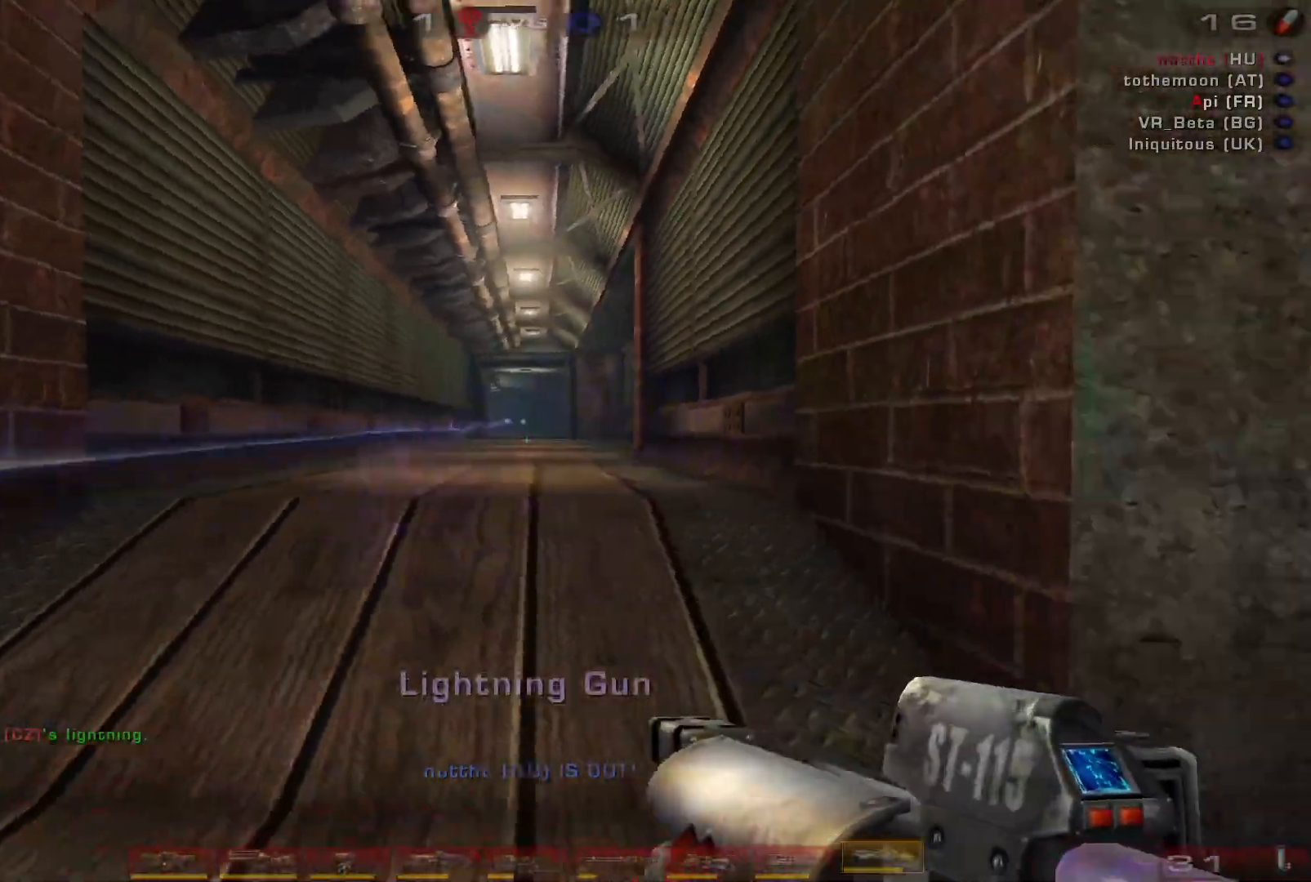
Gameplay with keyboard and mouse; each line is a JSON object with the keys and mouse buttons held at the frame after it. "events" lists presses ("down") and releases ("up") of "a", "c", "ctrl", "d", "e", "f", "q", "r", "s", "shift", "space", "w", "mouse_left", "mouse_wheel", "mouse_right", "mouse_mb4" and "mouse_mb5" between this image and that frame as [ms after this image, input, new state], when the widget could be followed in between. "mouse_left", "mouse_wheel", "mouse_right", "mouse_mb4", "mouse_mb5" = the "left", "wheel", "right", "mb4", "mb5" buttons of the "mouse" list. No other keys are recorded. "wheel" means that the mouse wheel is clicked or scrolled. Mouse movement is not recorded.
{"keys": ["a", "w"], "mouse": [], "events": [[33, "d", "up"], [33, "shift", "up"]]}
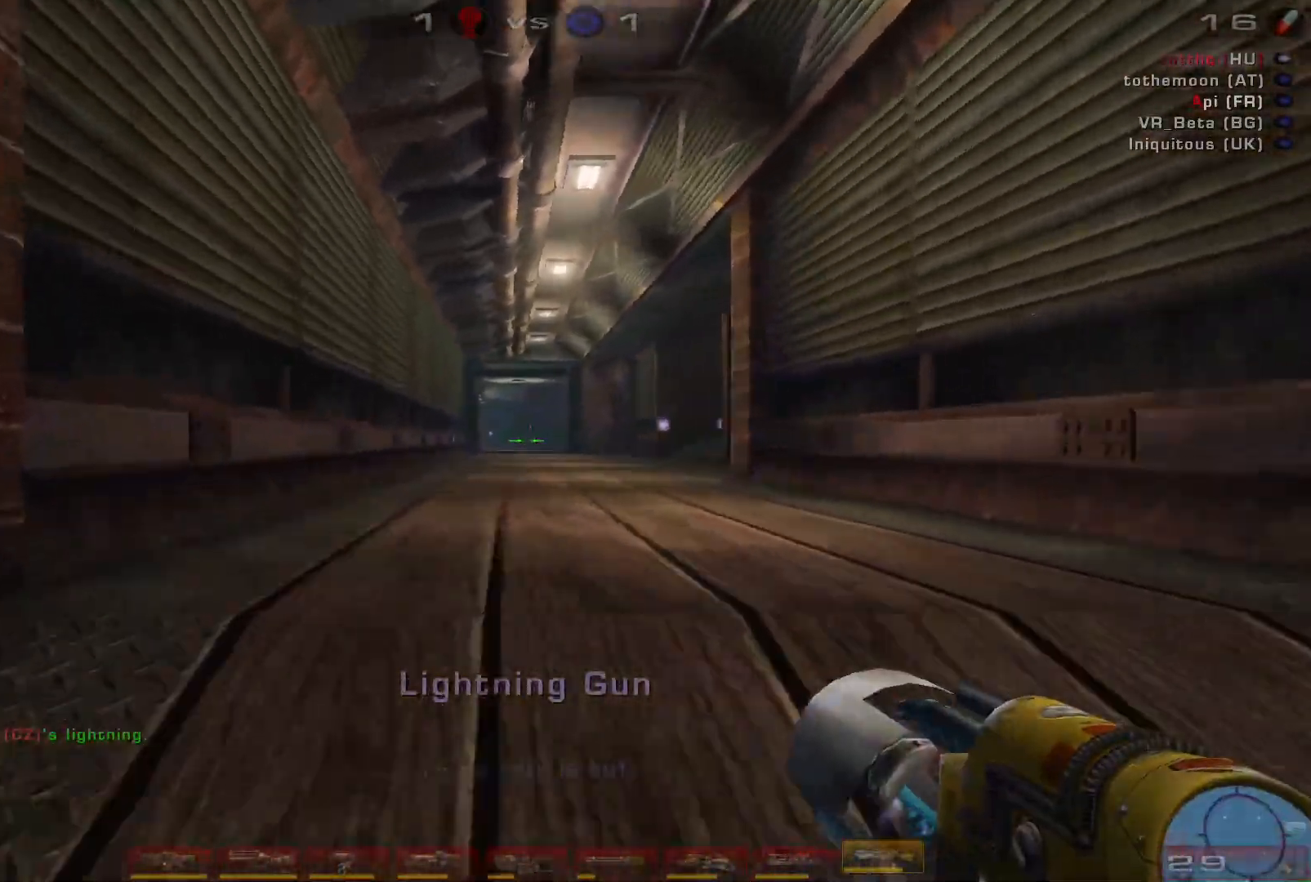
{"keys": ["w"], "mouse": [], "events": [[33, "mouse_right", "down"], [100, "a", "up"], [233, "d", "down"], [400, "d", "up"], [466, "mouse_right", "up"]]}
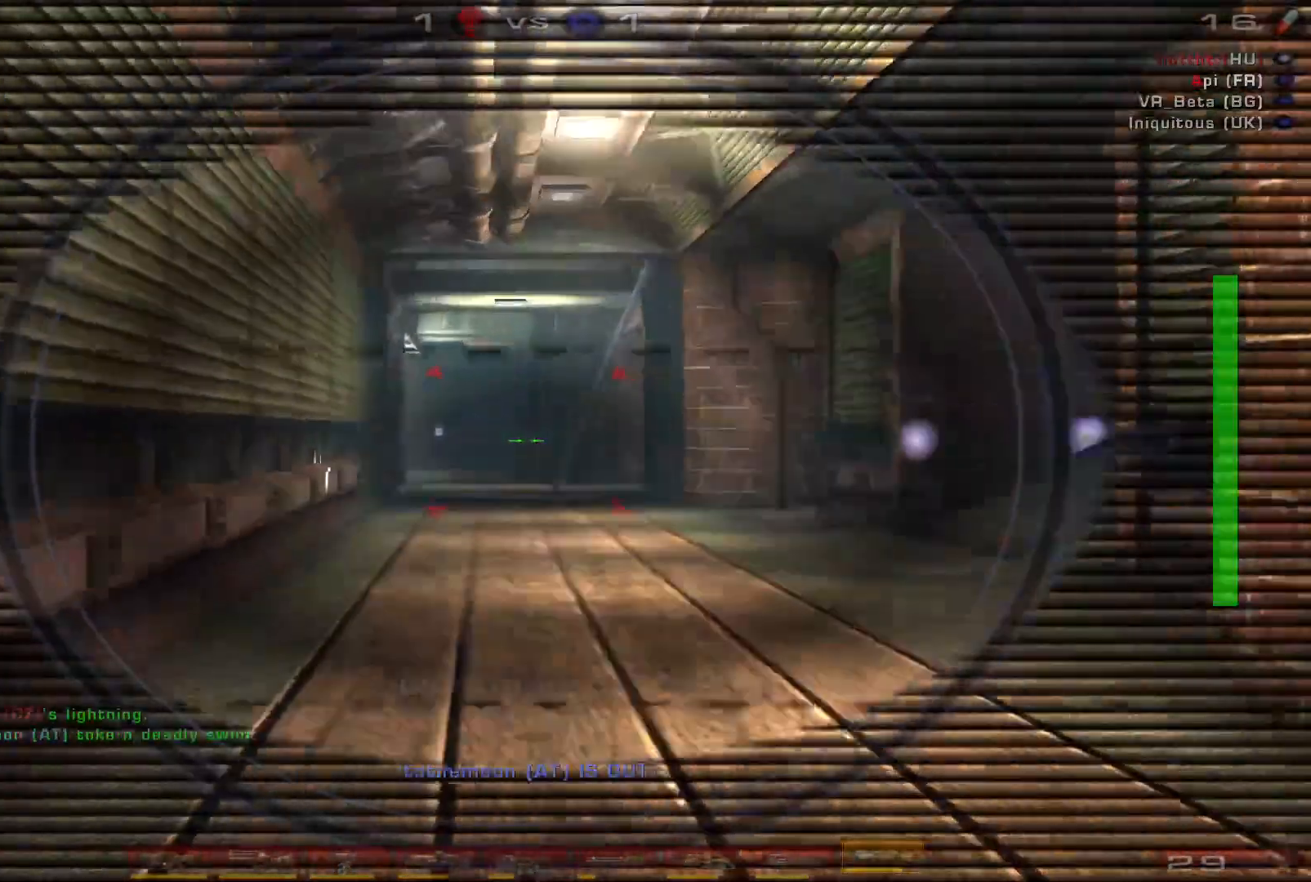
{"keys": [], "mouse": ["left"], "events": [[433, "w", "up"], [466, "mouse_left", "down"]]}
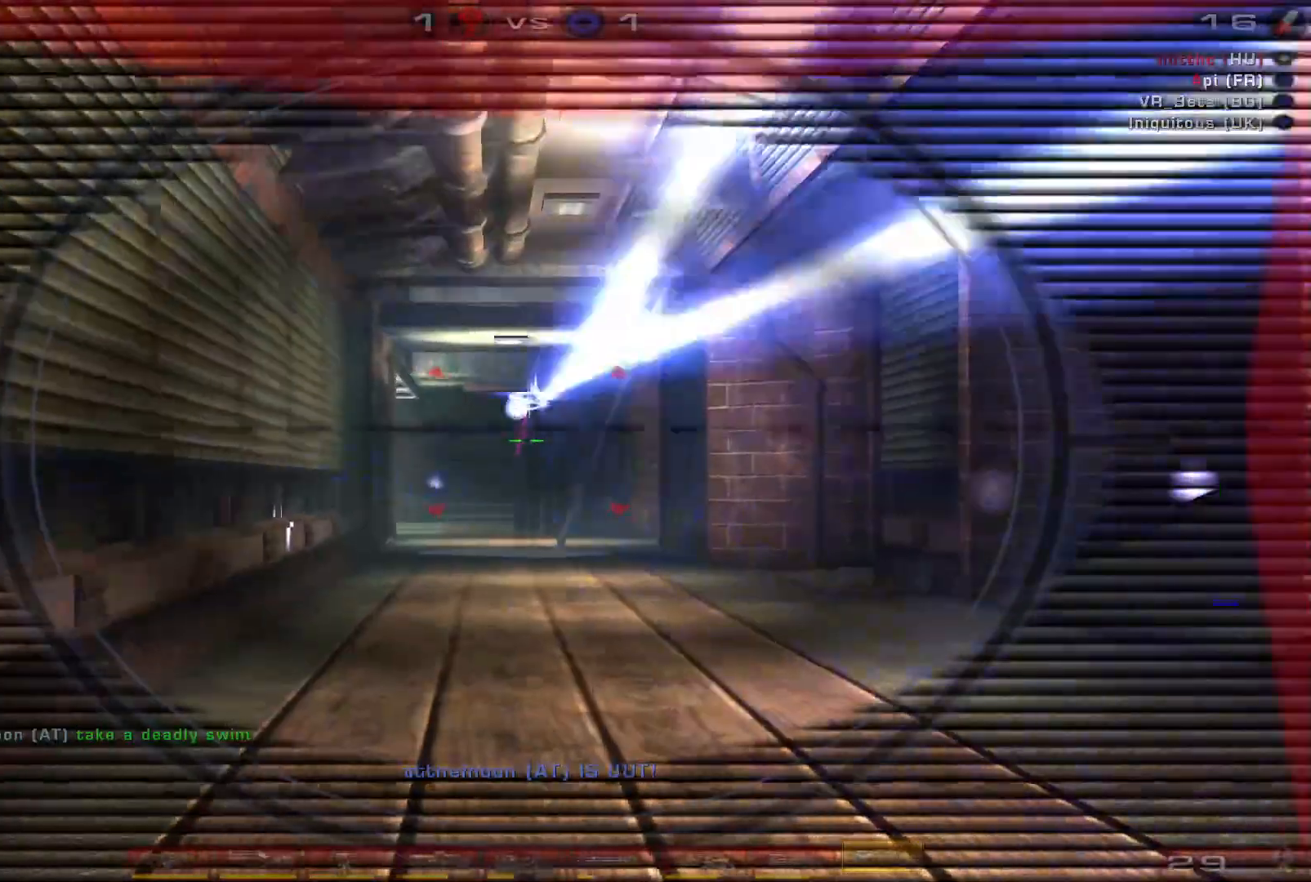
{"keys": ["a", "w"], "mouse": [], "events": [[33, "d", "down"], [100, "shift", "down"], [166, "a", "down"], [166, "shift", "up"], [200, "mouse_left", "up"], [300, "d", "up"], [433, "w", "down"]]}
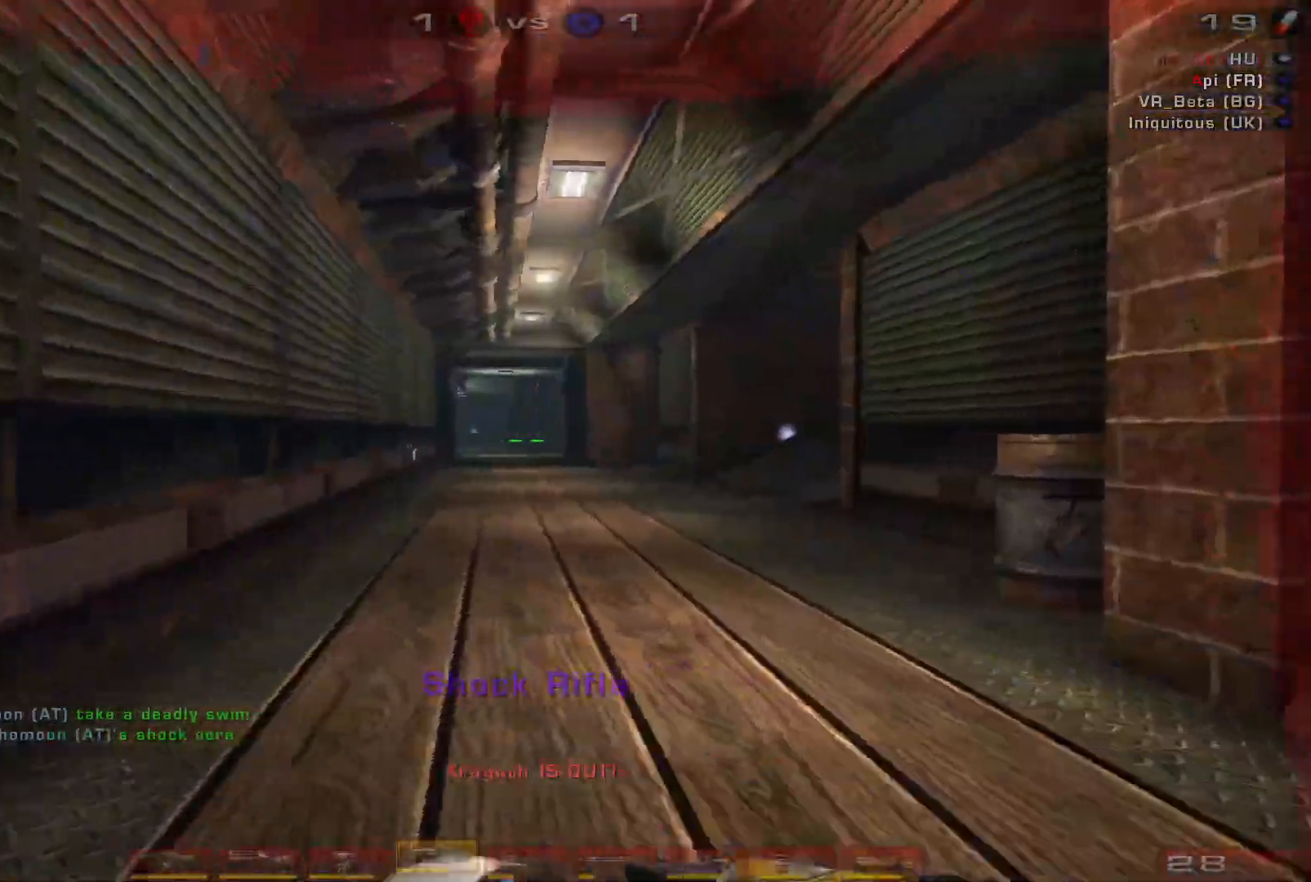
{"keys": ["w"], "mouse": [], "events": [[66, "a", "up"]]}
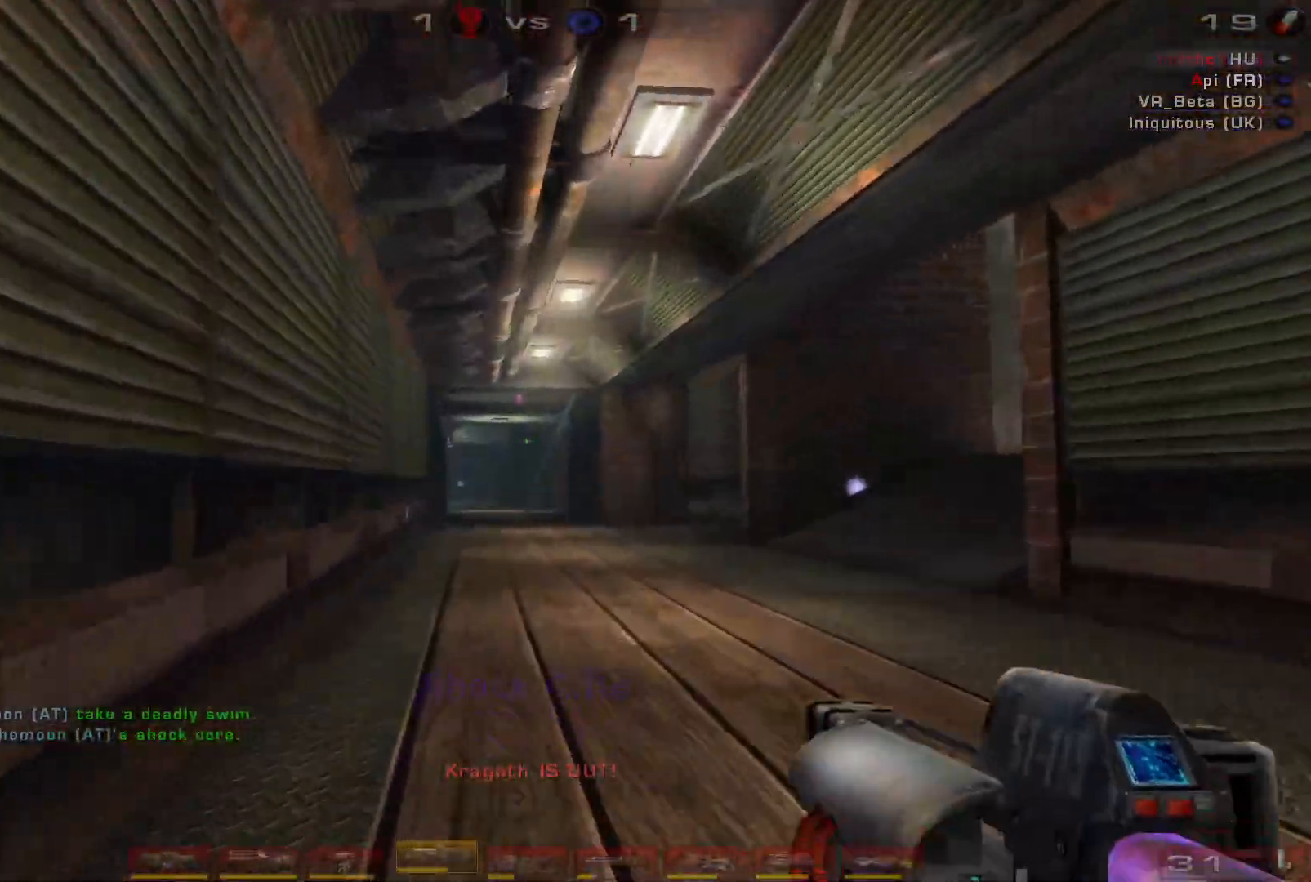
{"keys": ["d", "w"], "mouse": [], "events": [[233, "mouse_left", "down"], [333, "d", "down"], [400, "d", "up"], [400, "mouse_left", "up"], [500, "d", "down"]]}
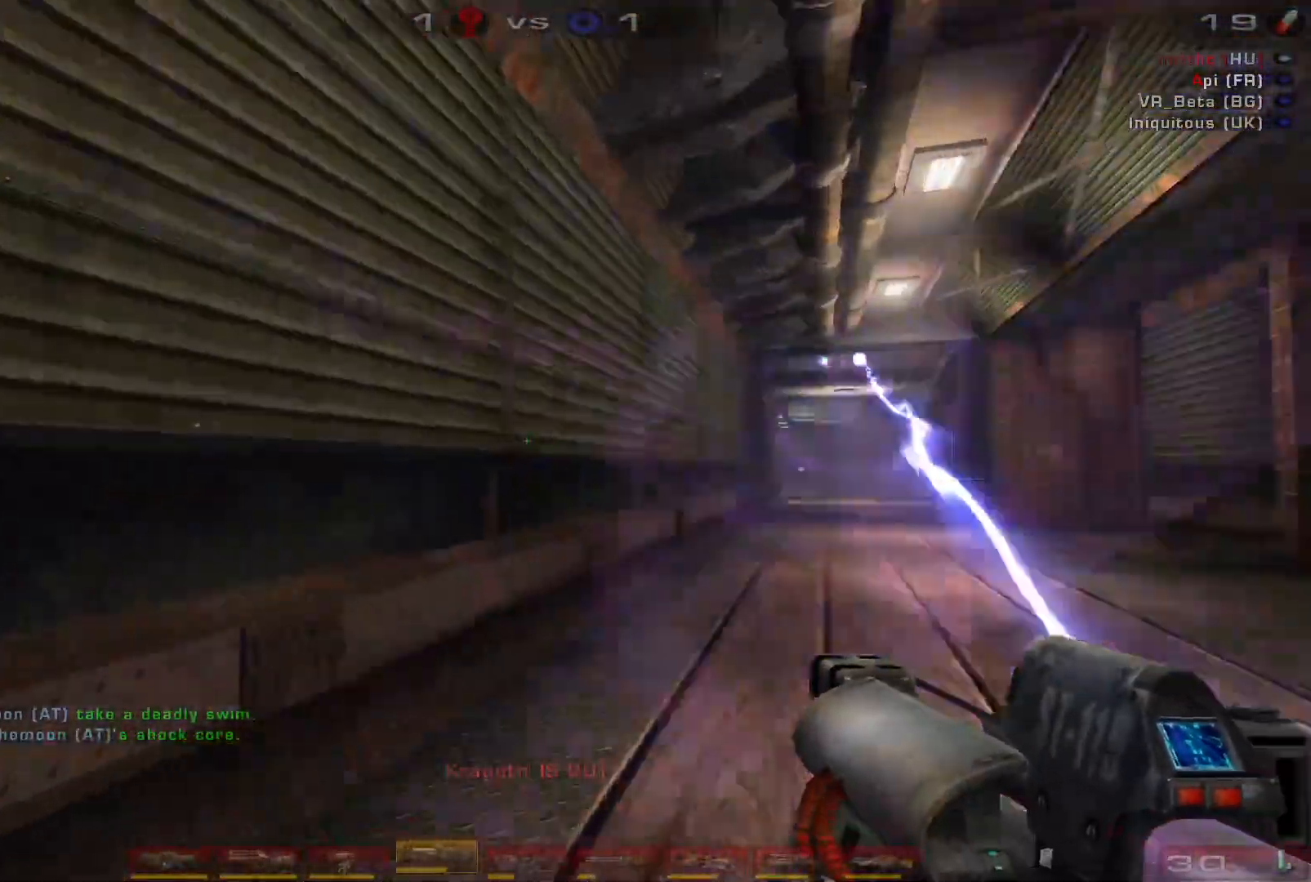
{"keys": ["d", "w"], "mouse": ["right"], "events": [[66, "q", "down"], [100, "space", "down"], [166, "mouse_right", "down"], [200, "q", "up"], [333, "space", "up"]]}
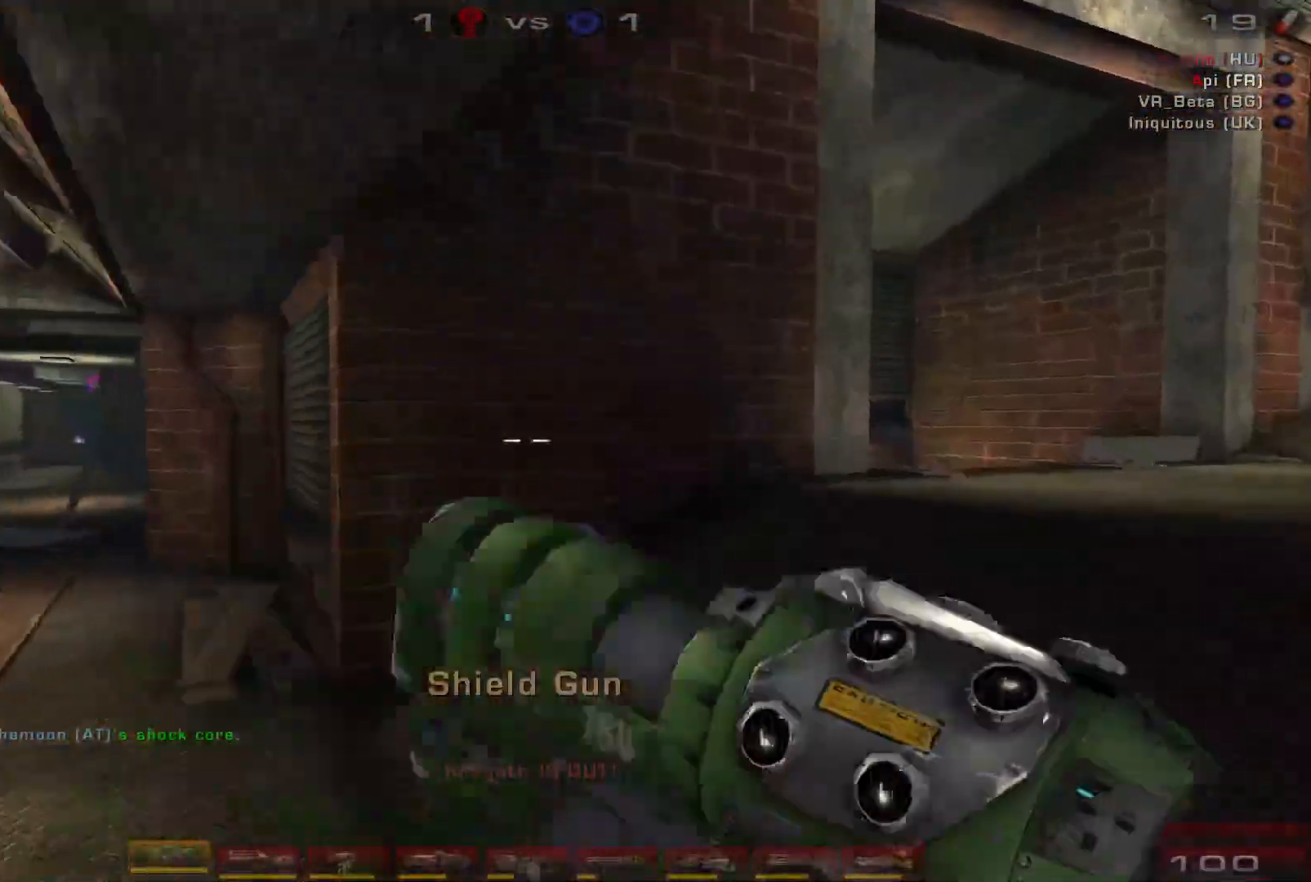
{"keys": ["c", "w"], "mouse": ["right"], "events": [[233, "d", "up"], [466, "c", "down"]]}
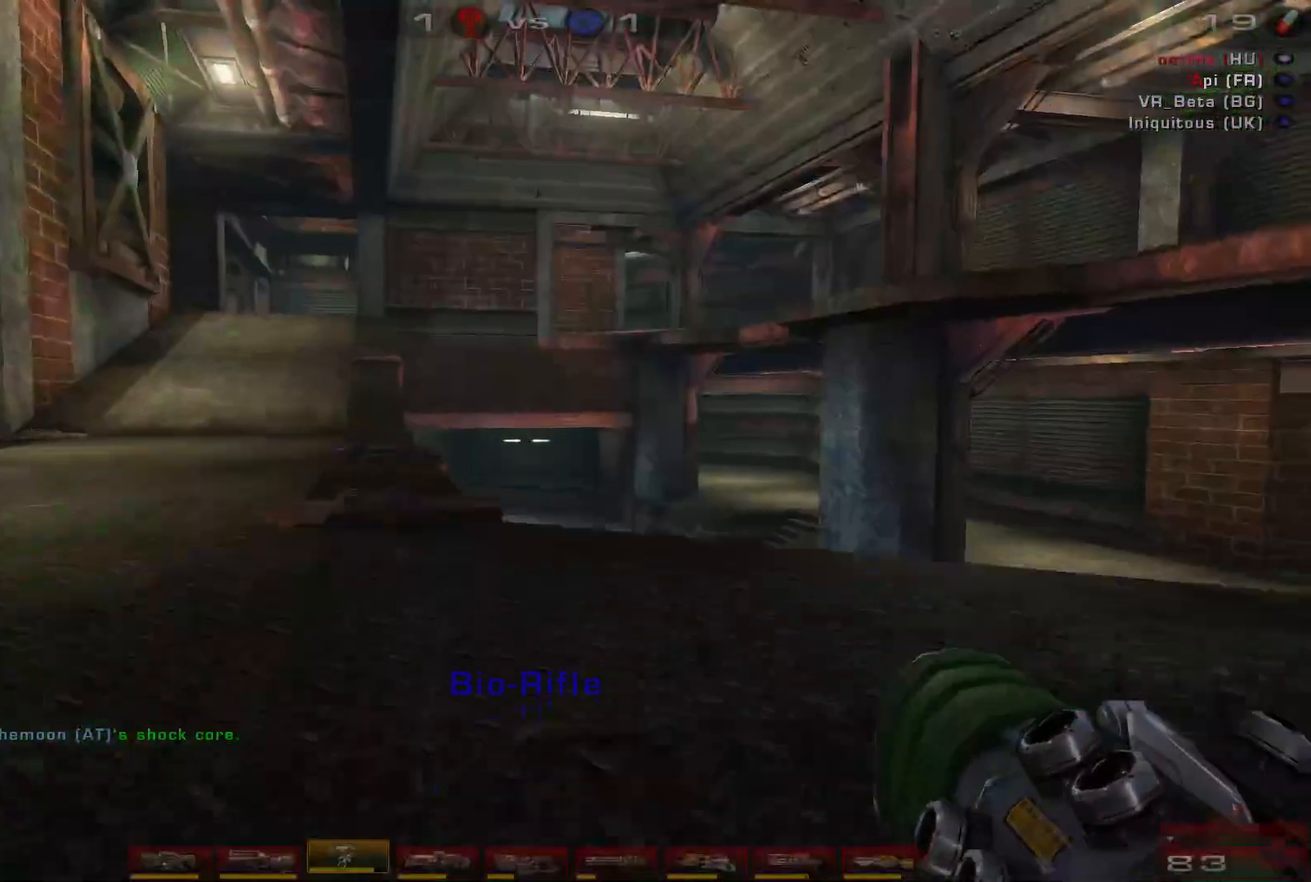
{"keys": ["a", "w"], "mouse": [], "events": [[33, "mouse_right", "up"], [66, "c", "up"], [233, "a", "down"], [300, "a", "up"], [366, "a", "down"]]}
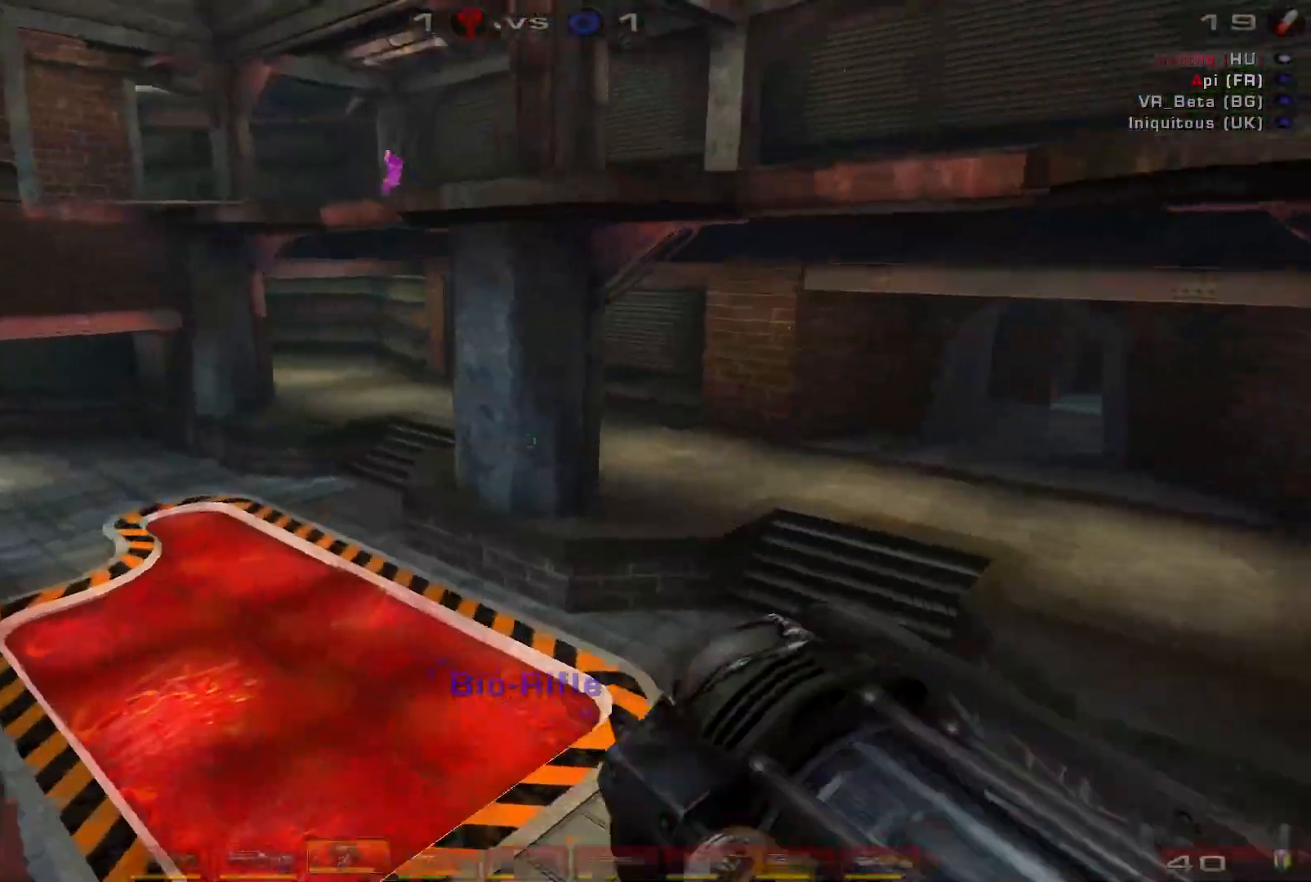
{"keys": ["a", "w"], "mouse": ["left"], "events": [[33, "space", "down"], [200, "space", "up"], [466, "mouse_left", "down"]]}
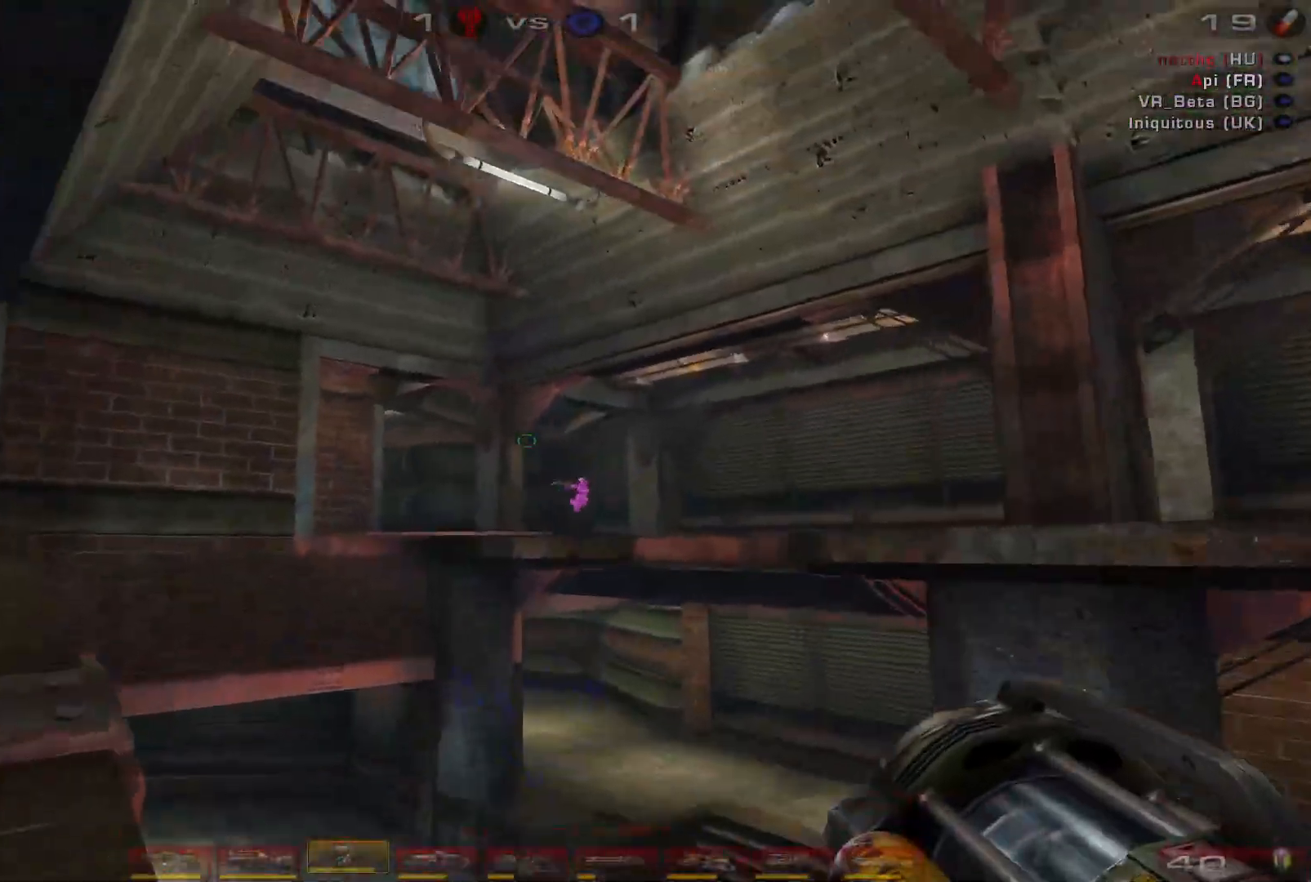
{"keys": ["a", "w"], "mouse": [], "events": [[166, "mouse_left", "up"], [166, "w", "up"], [200, "shift", "down"], [333, "shift", "up"], [400, "w", "down"]]}
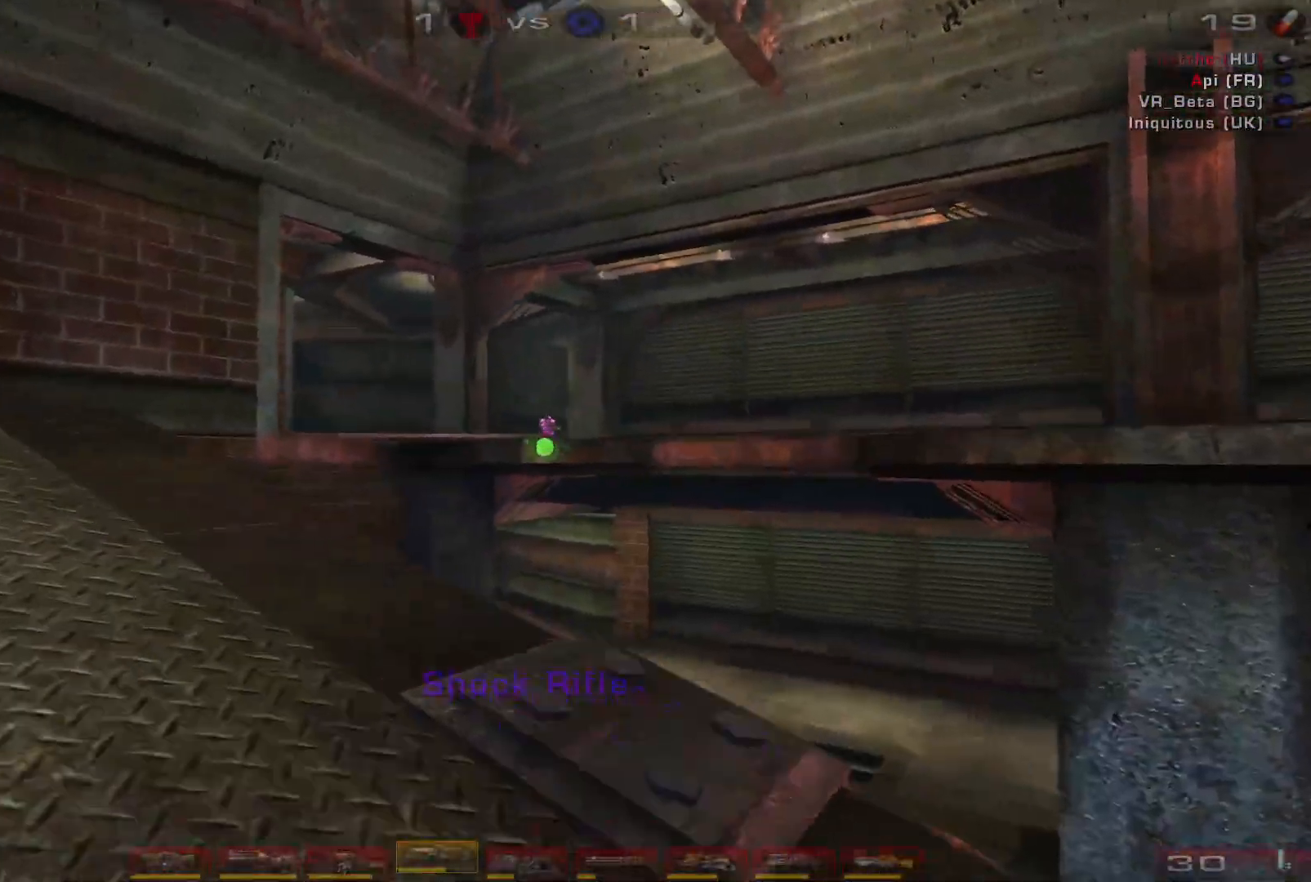
{"keys": ["a"], "mouse": [], "events": [[66, "a", "up"], [266, "mouse_left", "down"], [300, "a", "down"], [300, "w", "up"], [466, "mouse_left", "up"]]}
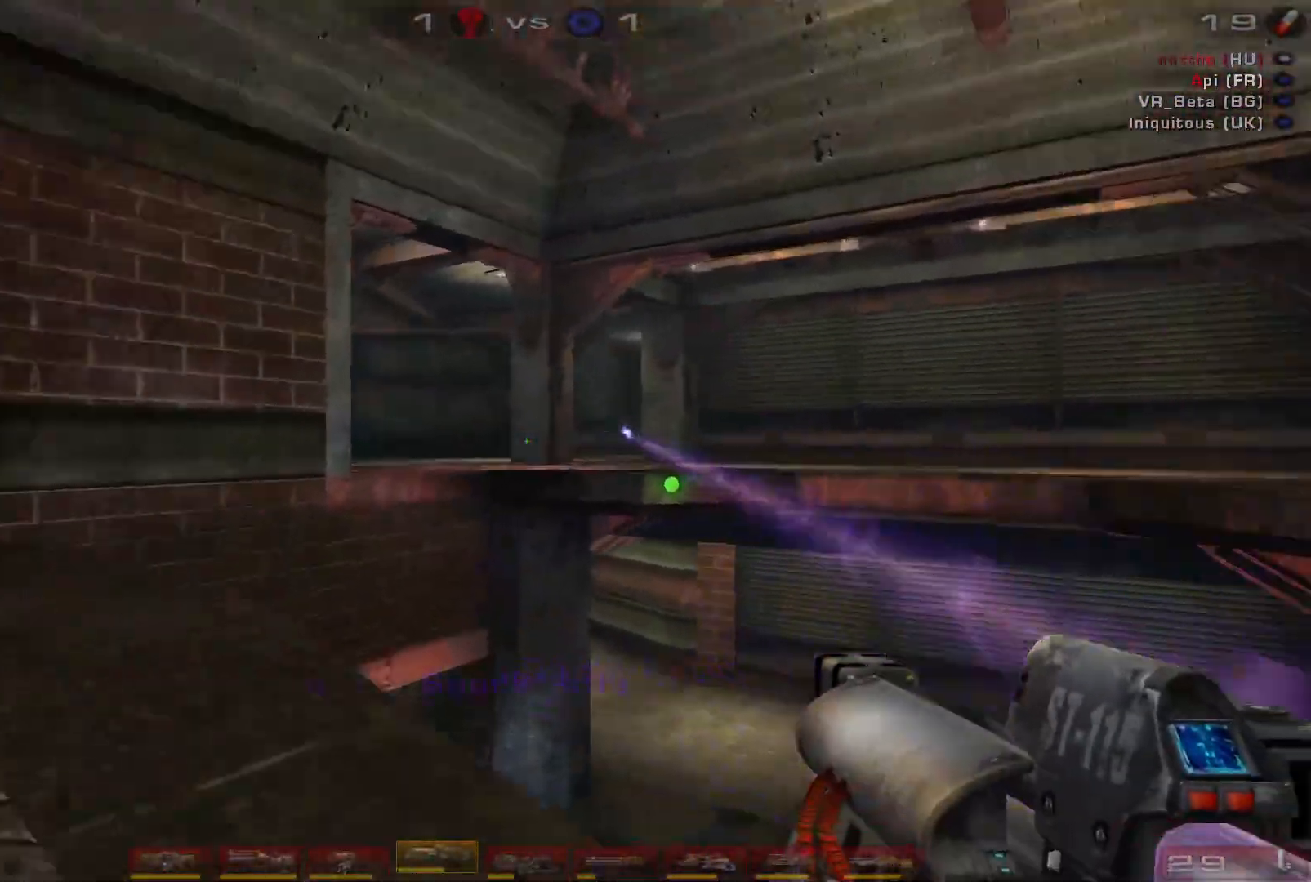
{"keys": ["w"], "mouse": [], "events": [[66, "w", "down"], [166, "a", "up"], [400, "d", "down"], [466, "d", "up"]]}
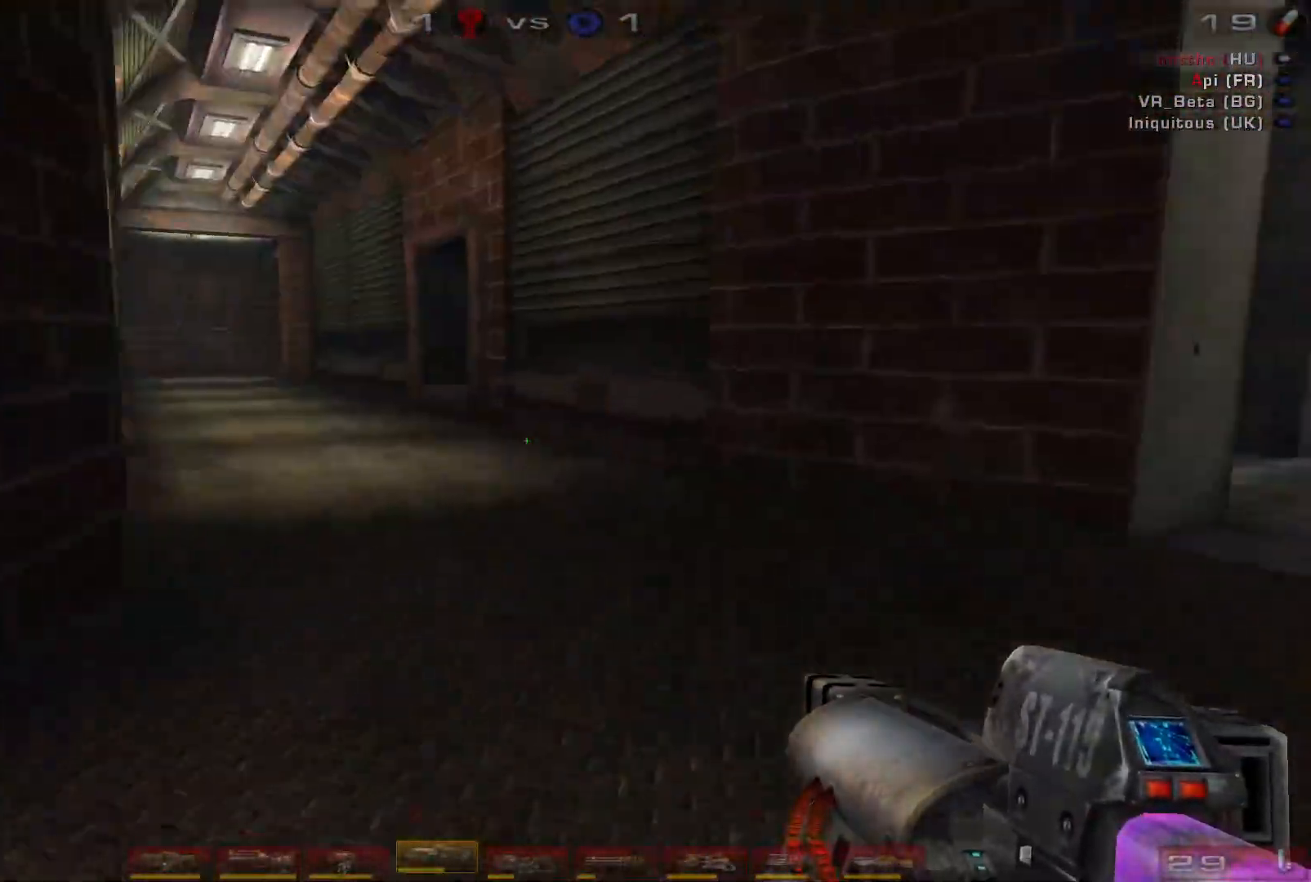
{"keys": ["a", "w"], "mouse": [], "events": [[66, "d", "down"], [300, "d", "up"], [300, "space", "down"], [333, "a", "down"], [500, "space", "up"]]}
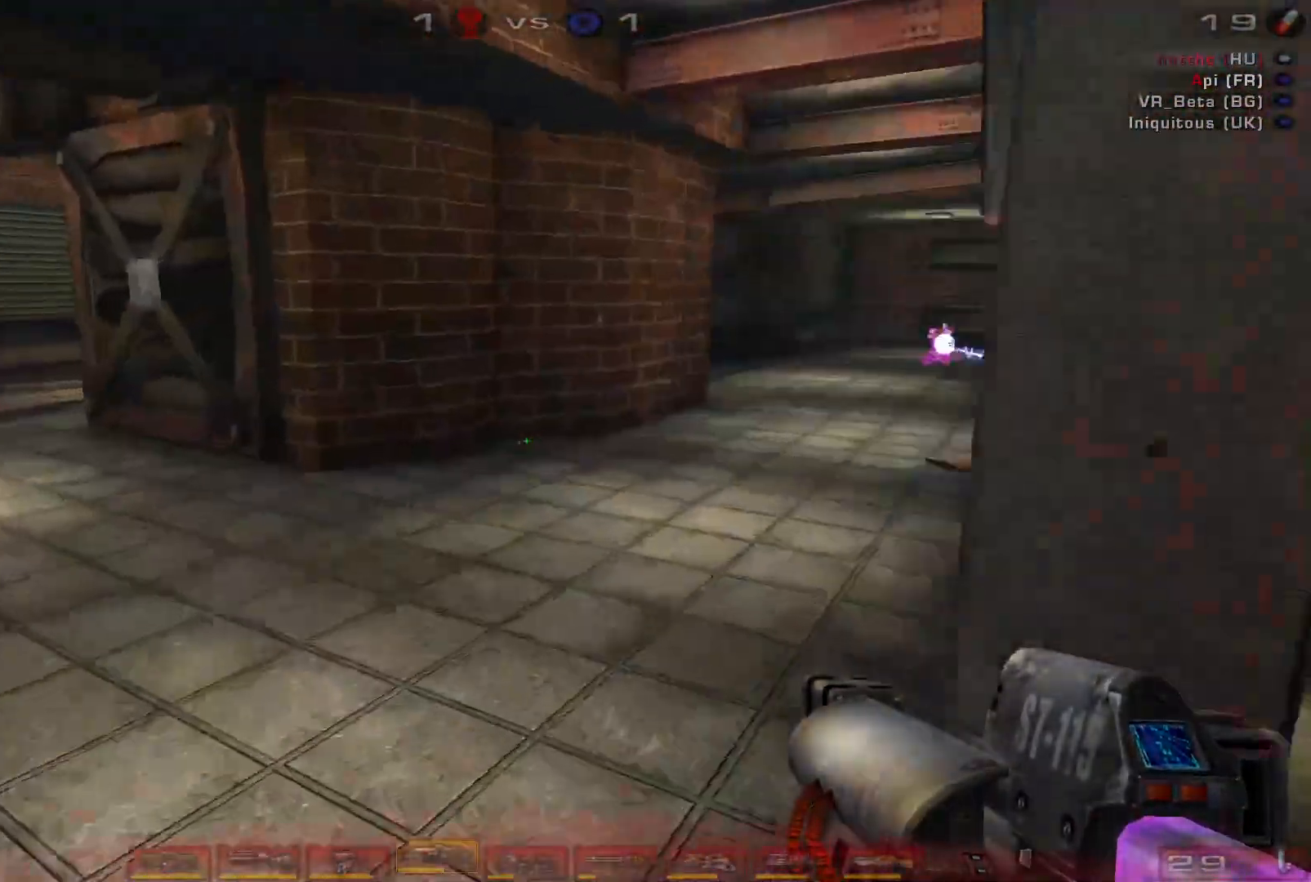
{"keys": ["d", "s"], "mouse": [], "events": [[33, "w", "up"], [266, "s", "down"], [333, "a", "up"], [366, "d", "down"]]}
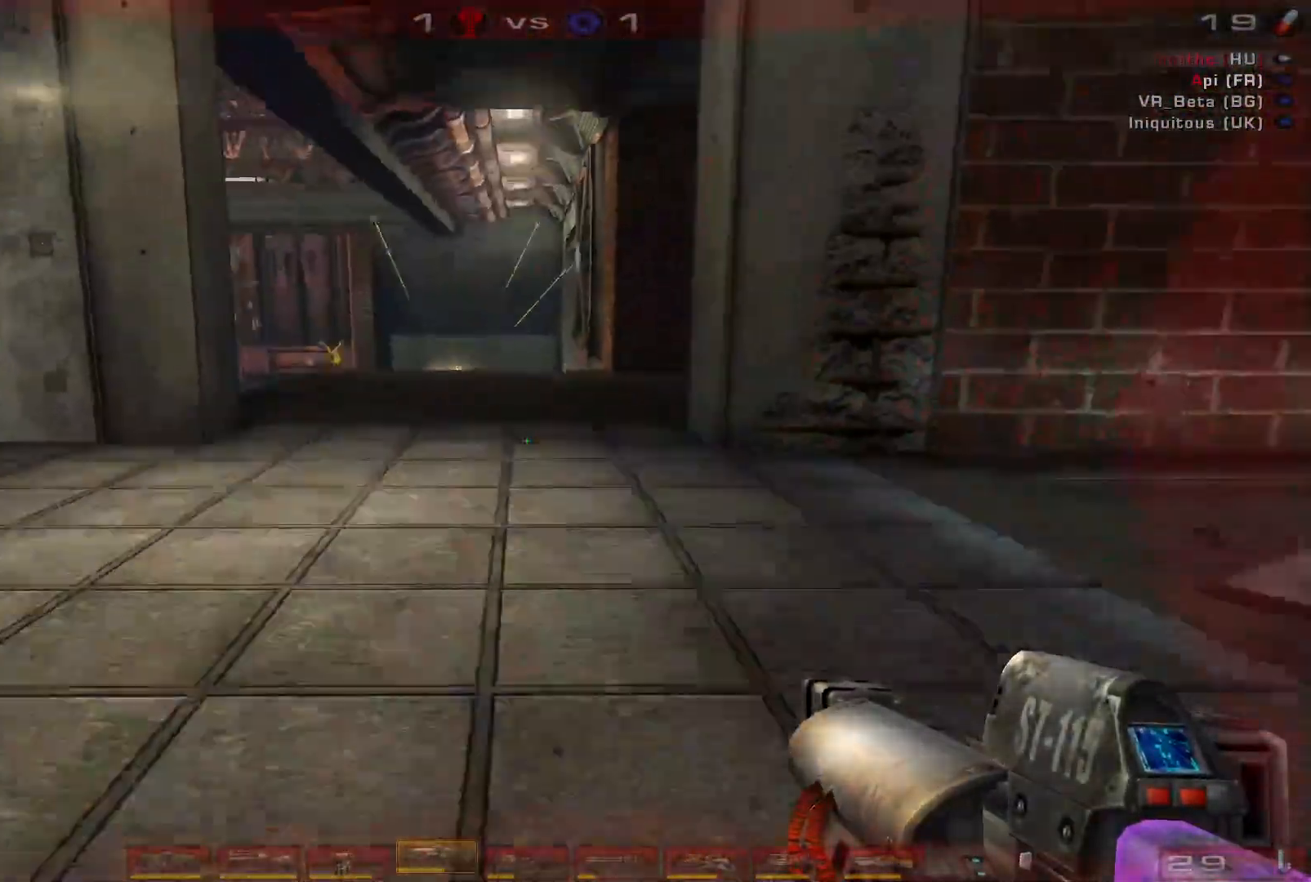
{"keys": ["s"], "mouse": [], "events": [[466, "d", "up"]]}
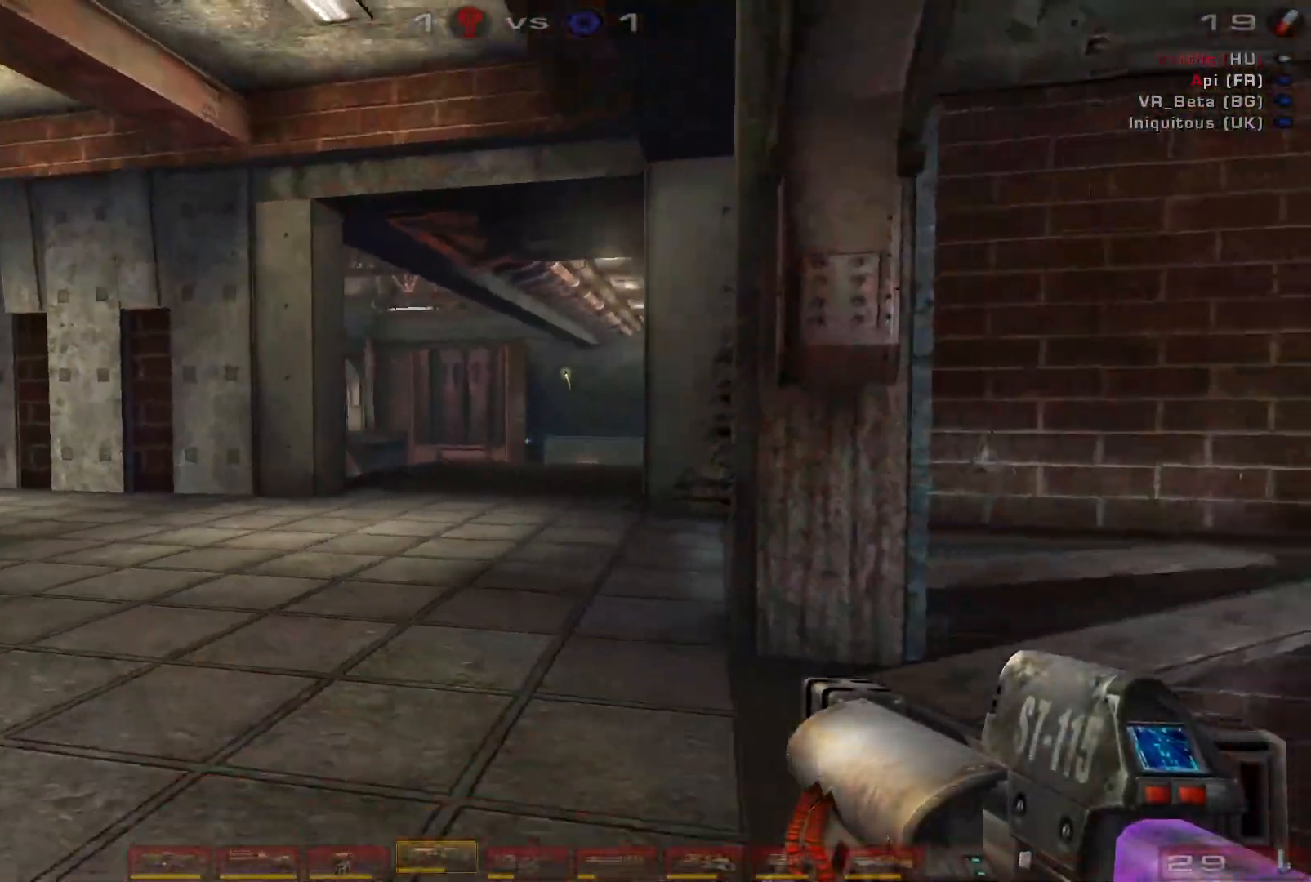
{"keys": ["a"], "mouse": [], "events": [[133, "a", "down"], [266, "s", "up"], [266, "shift", "down"], [400, "shift", "up"]]}
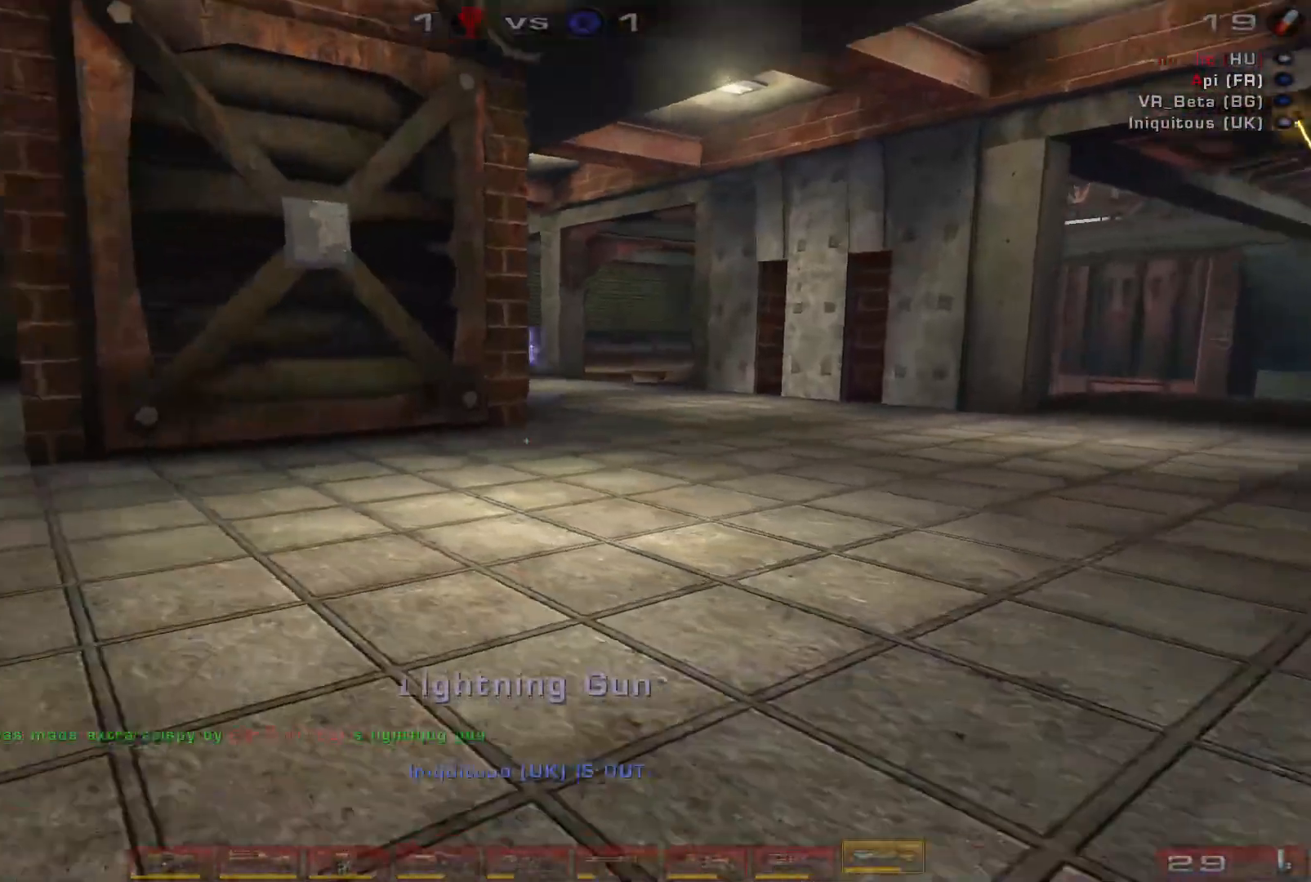
{"keys": ["a", "w"], "mouse": [], "events": [[100, "w", "down"], [200, "a", "up"], [300, "a", "down"], [366, "a", "up"], [433, "a", "down"]]}
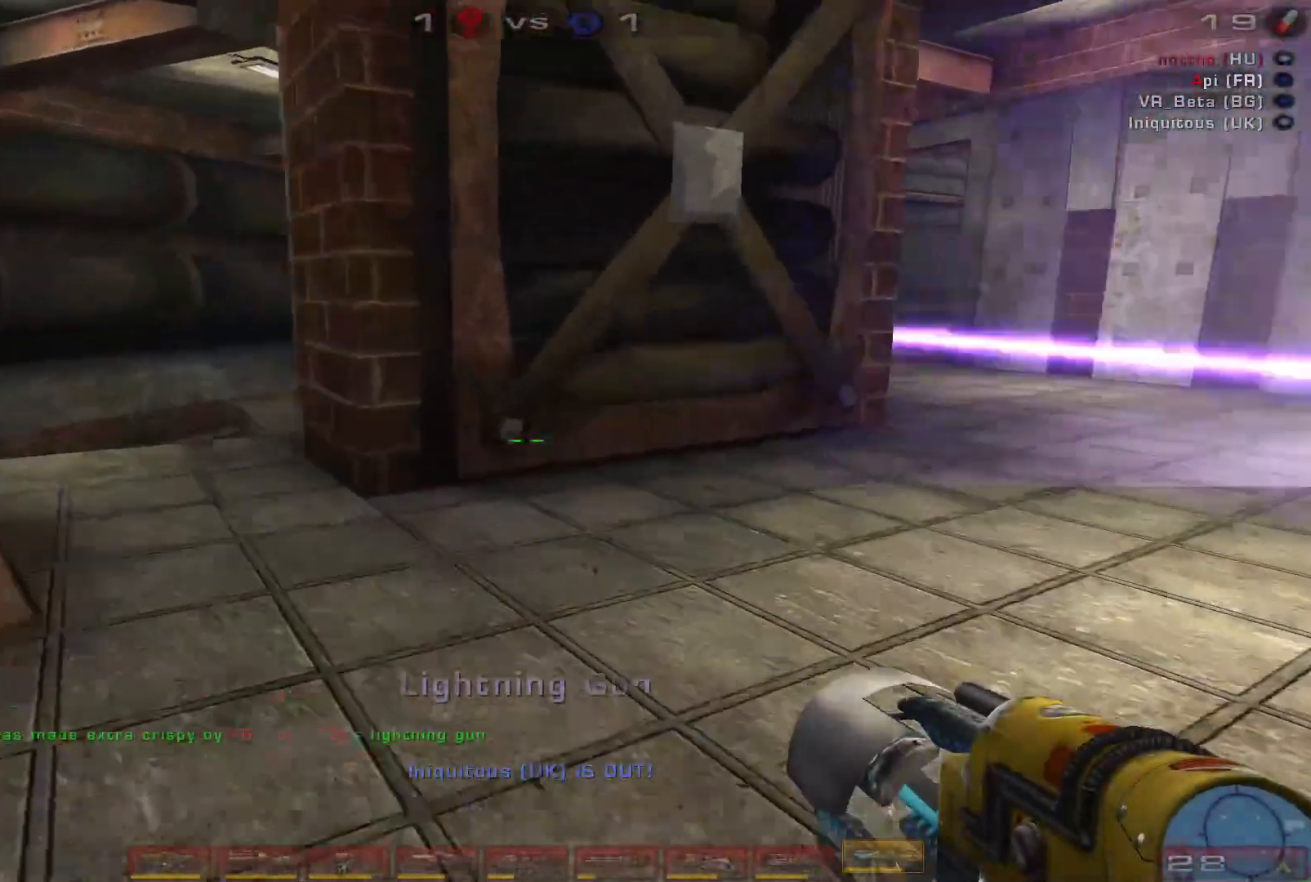
{"keys": ["d", "s"], "mouse": ["right"], "events": [[166, "mouse_wheel", "down"], [166, "w", "up"], [233, "a", "up"], [266, "d", "down"], [266, "mouse_wheel", "up"], [366, "s", "down"], [400, "mouse_right", "down"]]}
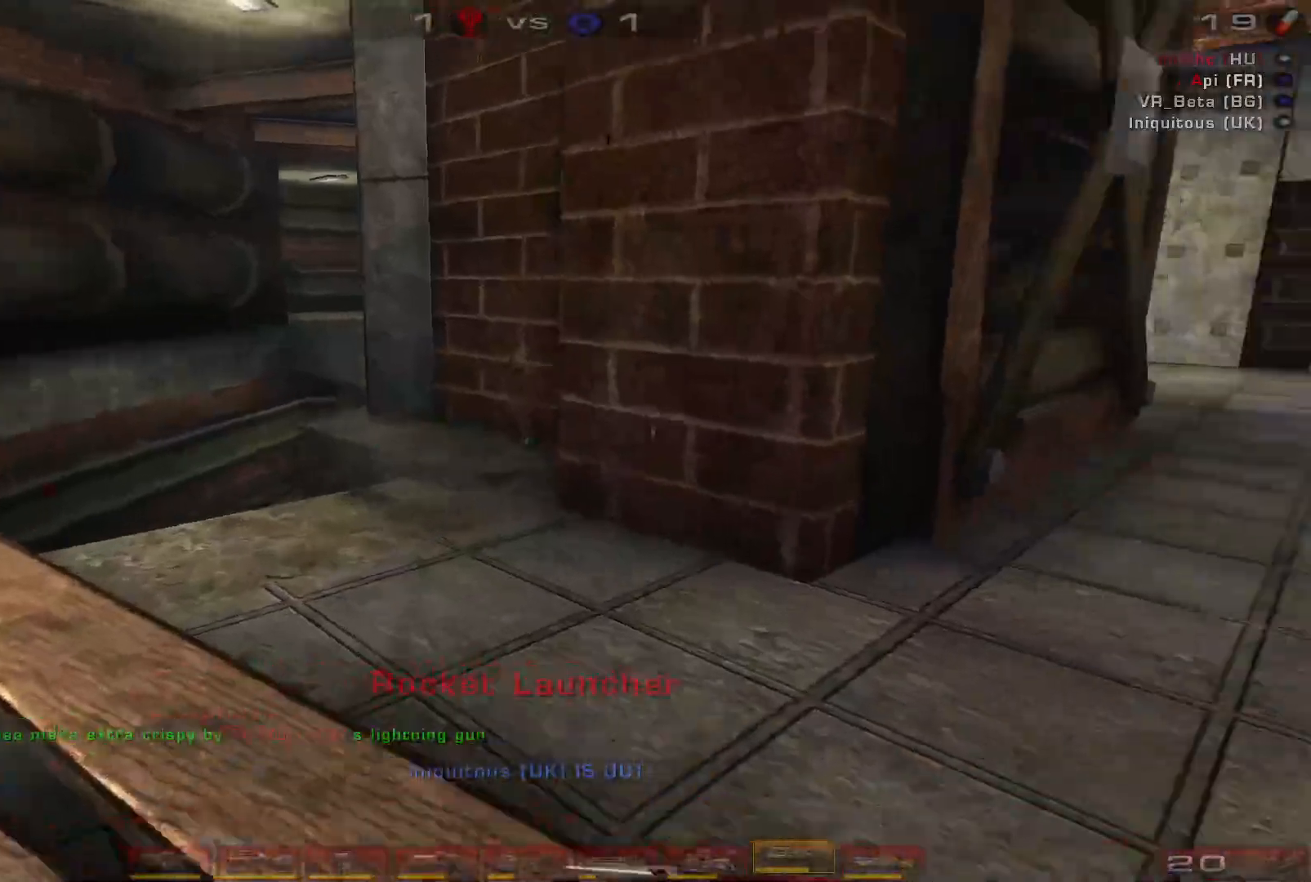
{"keys": ["a"], "mouse": ["right"], "events": [[66, "d", "up"], [100, "a", "down"], [366, "s", "up"]]}
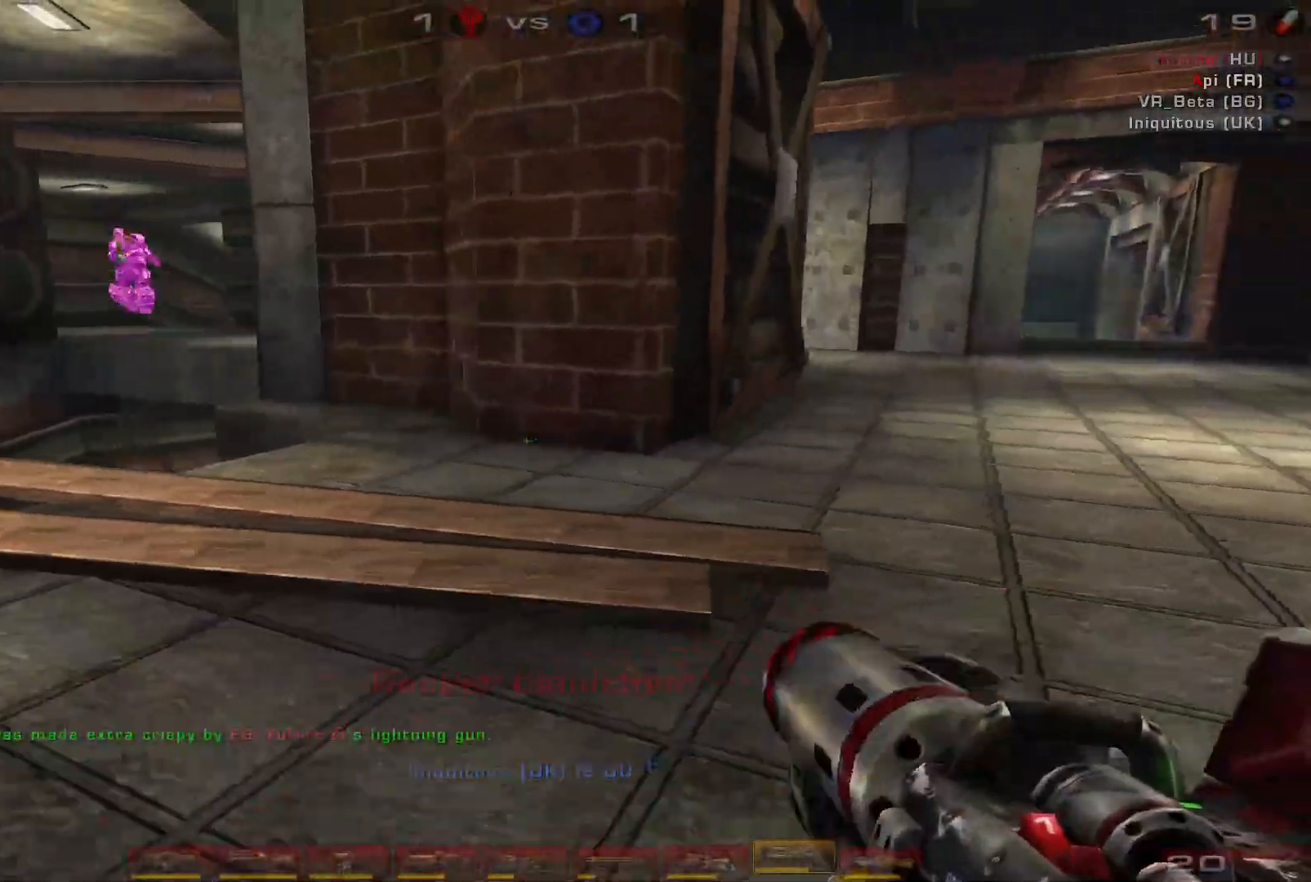
{"keys": ["d", "space"], "mouse": ["right"], "events": [[133, "d", "down"], [166, "a", "up"], [300, "d", "up"], [366, "d", "down"], [466, "space", "down"]]}
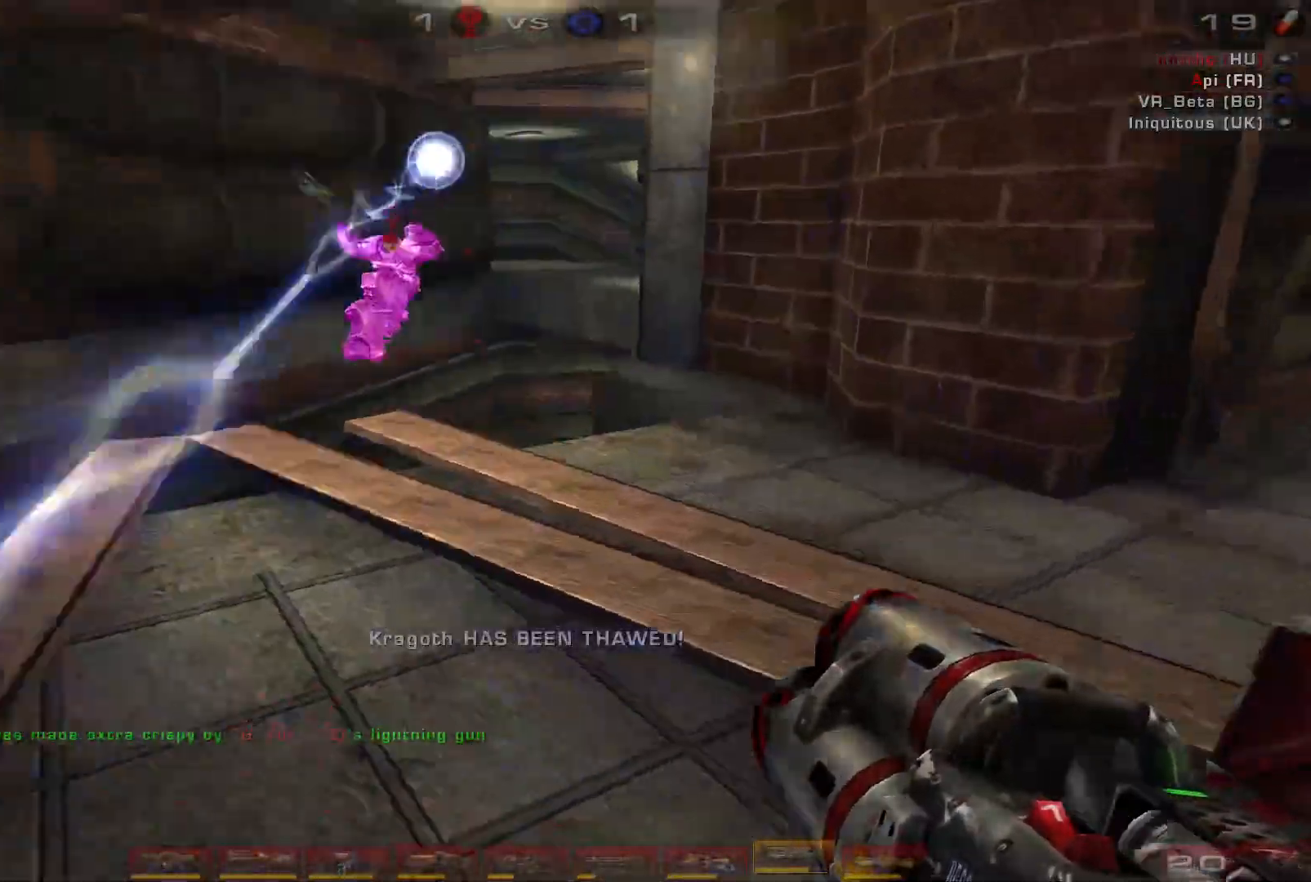
{"keys": ["d", "s"], "mouse": [], "events": [[100, "mouse_right", "up"], [166, "space", "up"], [200, "space", "down"], [333, "s", "down"], [400, "space", "up"]]}
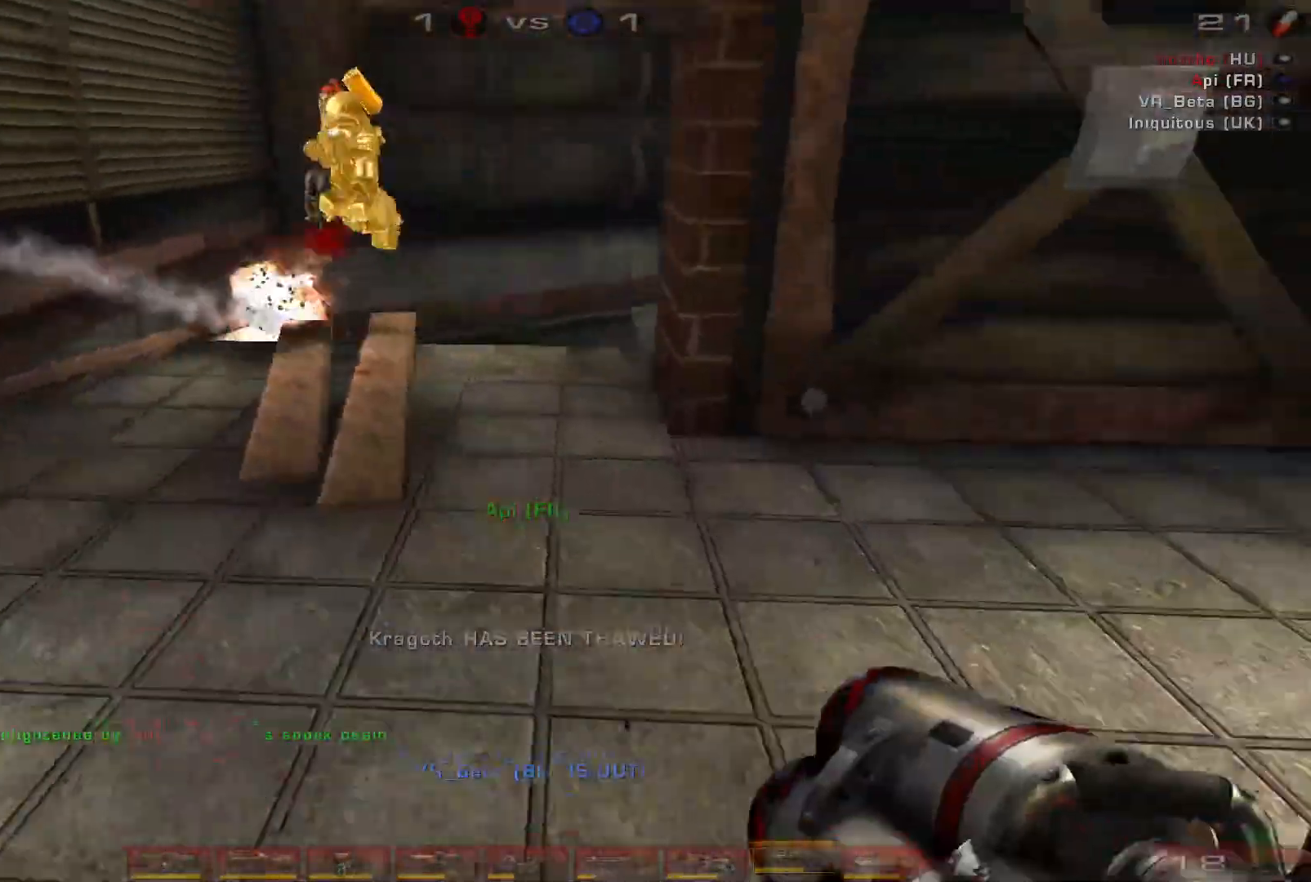
{"keys": ["a"], "mouse": ["left"], "events": [[100, "a", "down"], [133, "d", "up"], [366, "mouse_left", "down"], [500, "s", "up"]]}
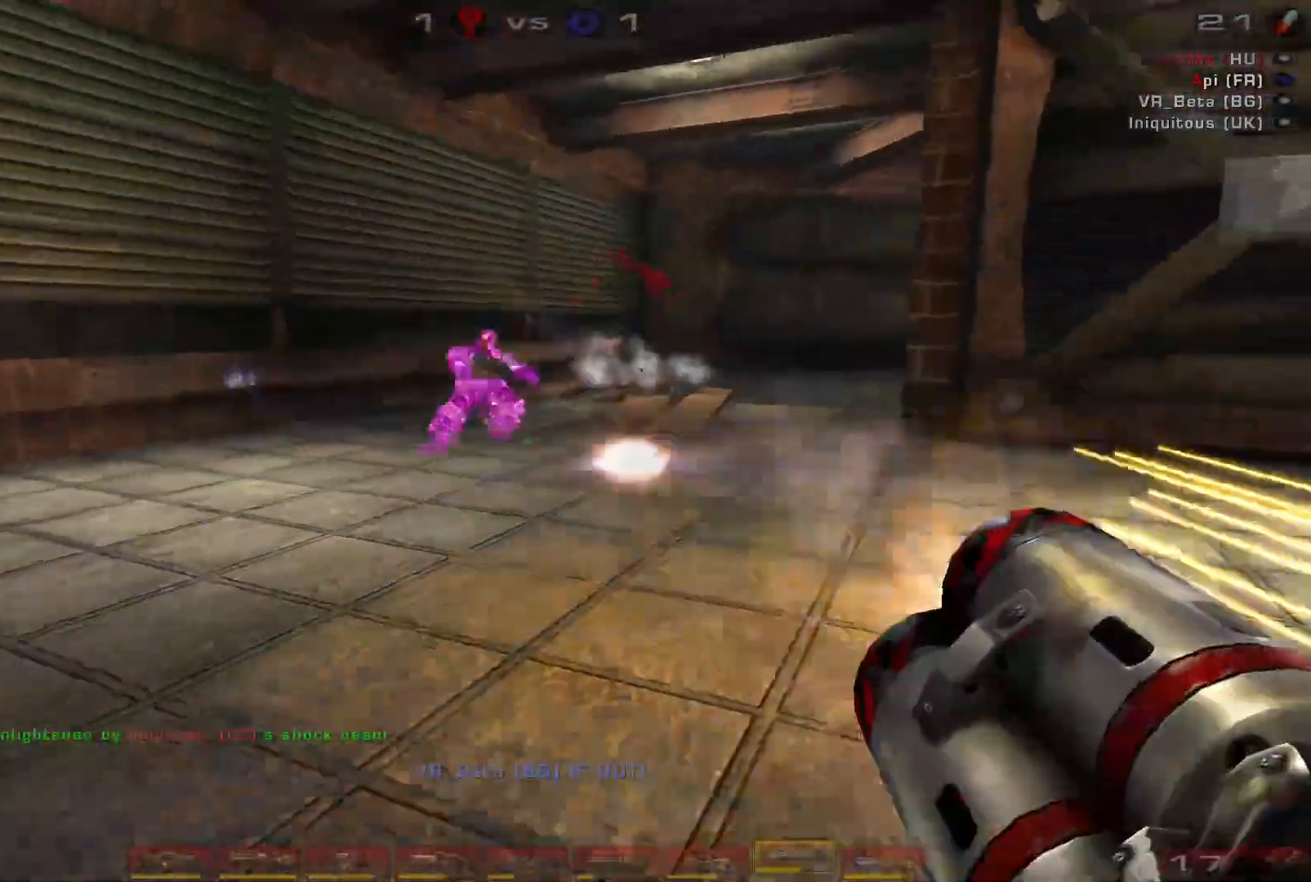
{"keys": ["a", "s"], "mouse": [], "events": [[66, "space", "down"], [100, "mouse_left", "up"], [233, "space", "up"], [266, "s", "down"], [300, "space", "down"], [466, "space", "up"]]}
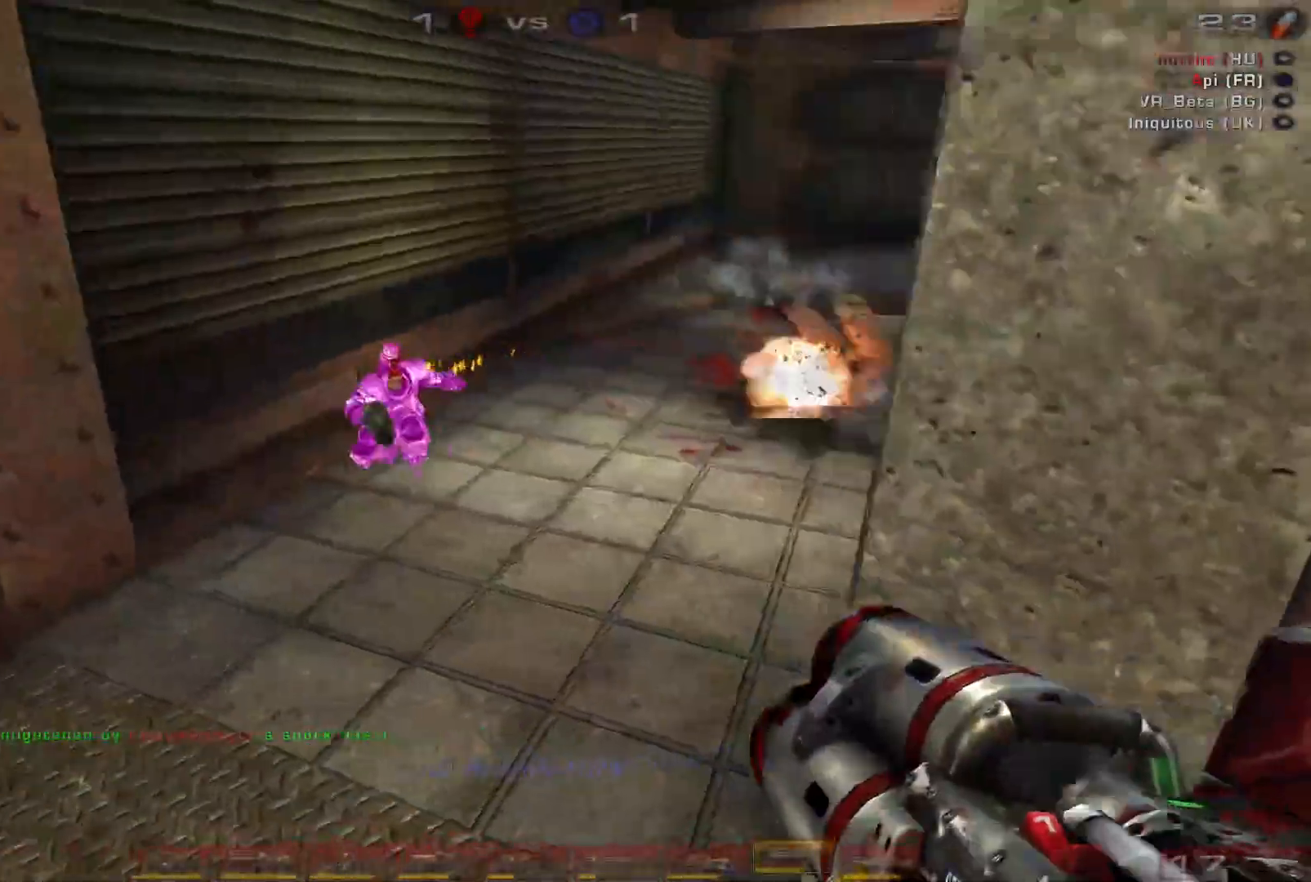
{"keys": ["d"], "mouse": [], "events": [[166, "mouse_left", "down"], [233, "a", "up"], [300, "d", "down"], [366, "s", "up"], [433, "mouse_left", "up"]]}
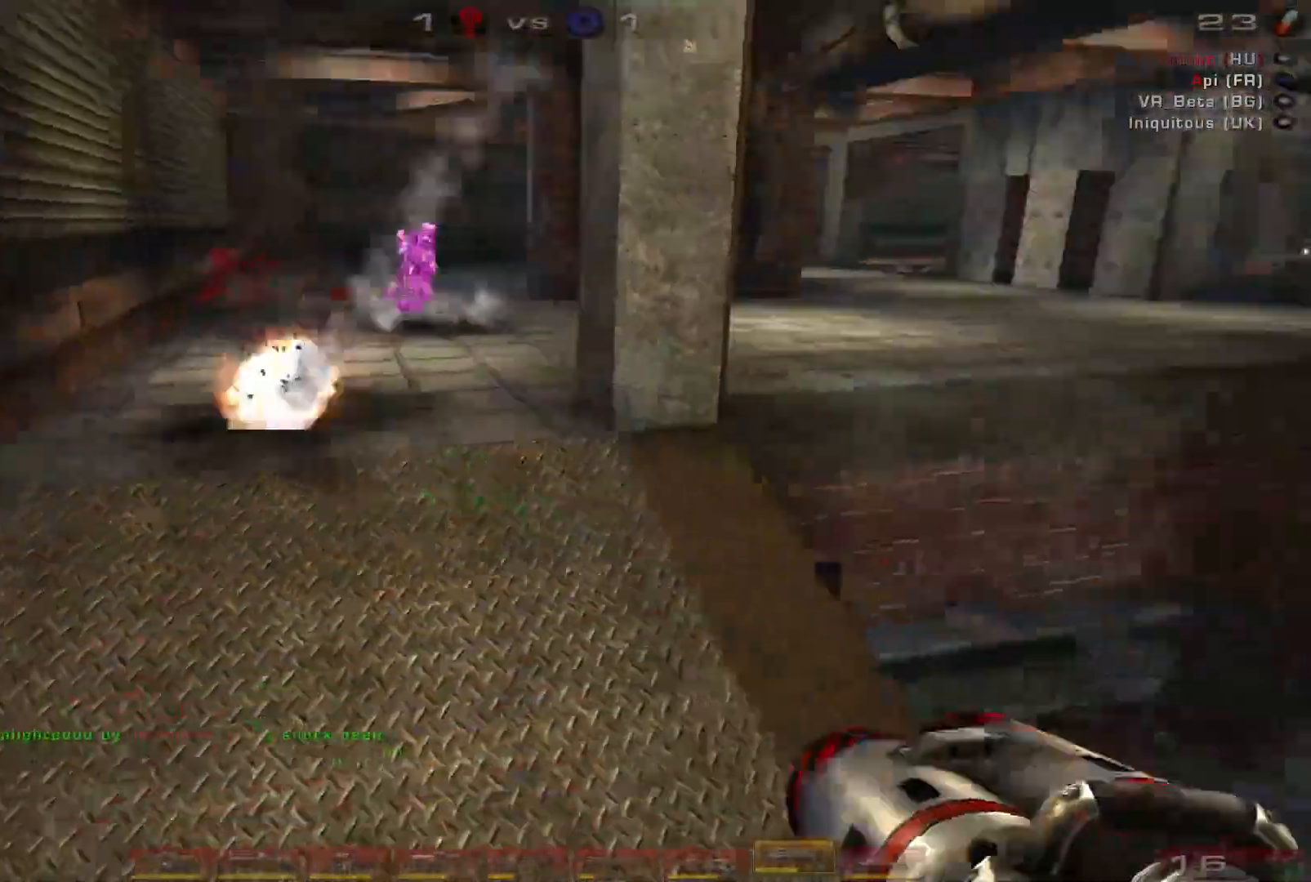
{"keys": ["space", "w"], "mouse": [], "events": [[166, "shift", "down"], [300, "shift", "up"], [333, "w", "down"], [400, "space", "down"], [500, "d", "up"]]}
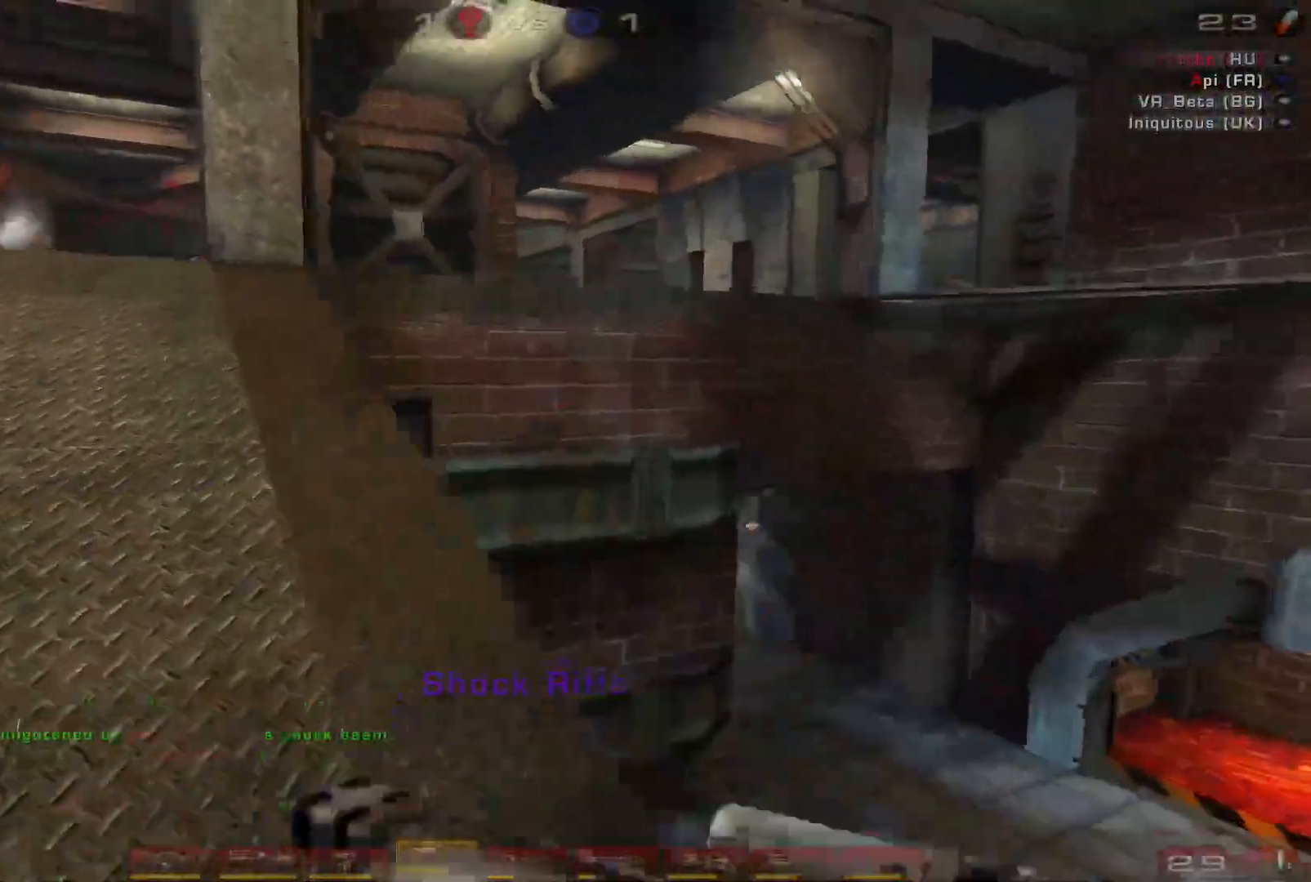
{"keys": ["a", "w"], "mouse": [], "events": [[66, "space", "up"], [166, "space", "down"], [300, "a", "down"], [300, "mouse_right", "down"], [333, "space", "up"], [433, "space", "down"], [466, "mouse_right", "up"], [466, "space", "up"]]}